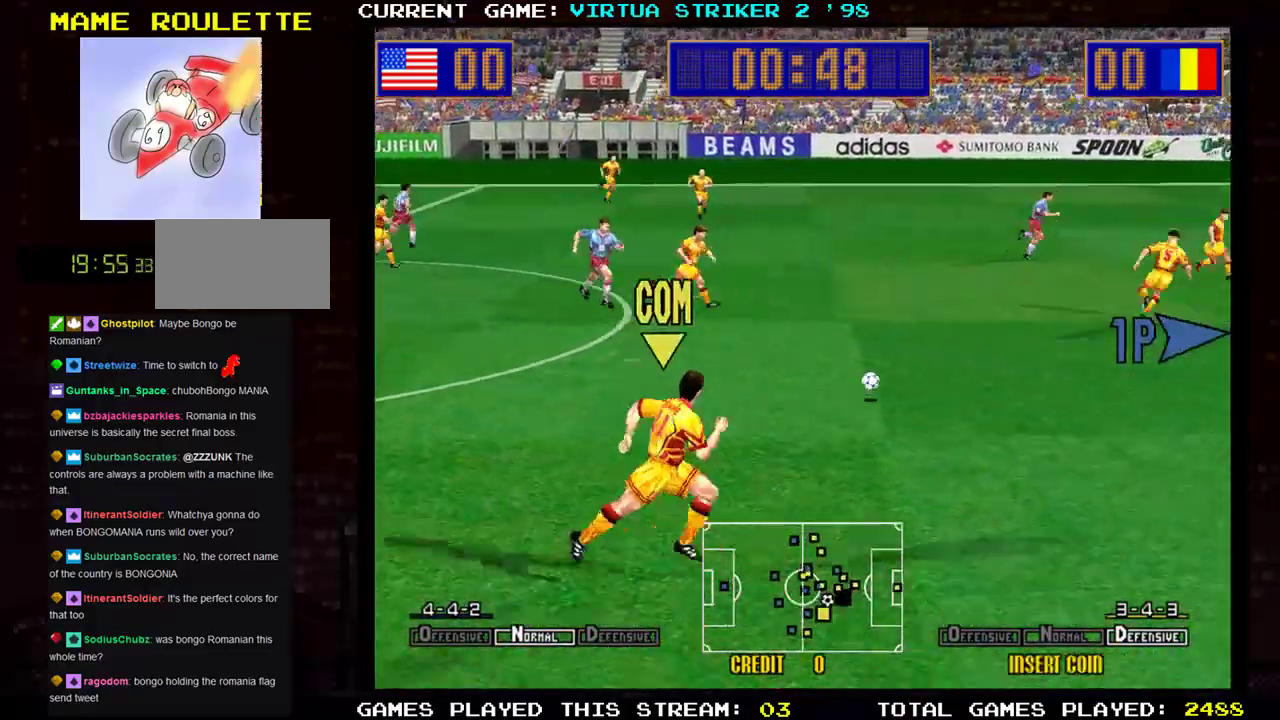
Gameplay with a controller (arcade stick); each line is a JSON object with the inputs held at the frame after it. "events" lists button and stick changes between this image and that frame as [ms after this image, input, new state], when the widget could be followed in between. Not read: L3 R3.
{"buttons": [], "left_stick": "down-right", "events": []}
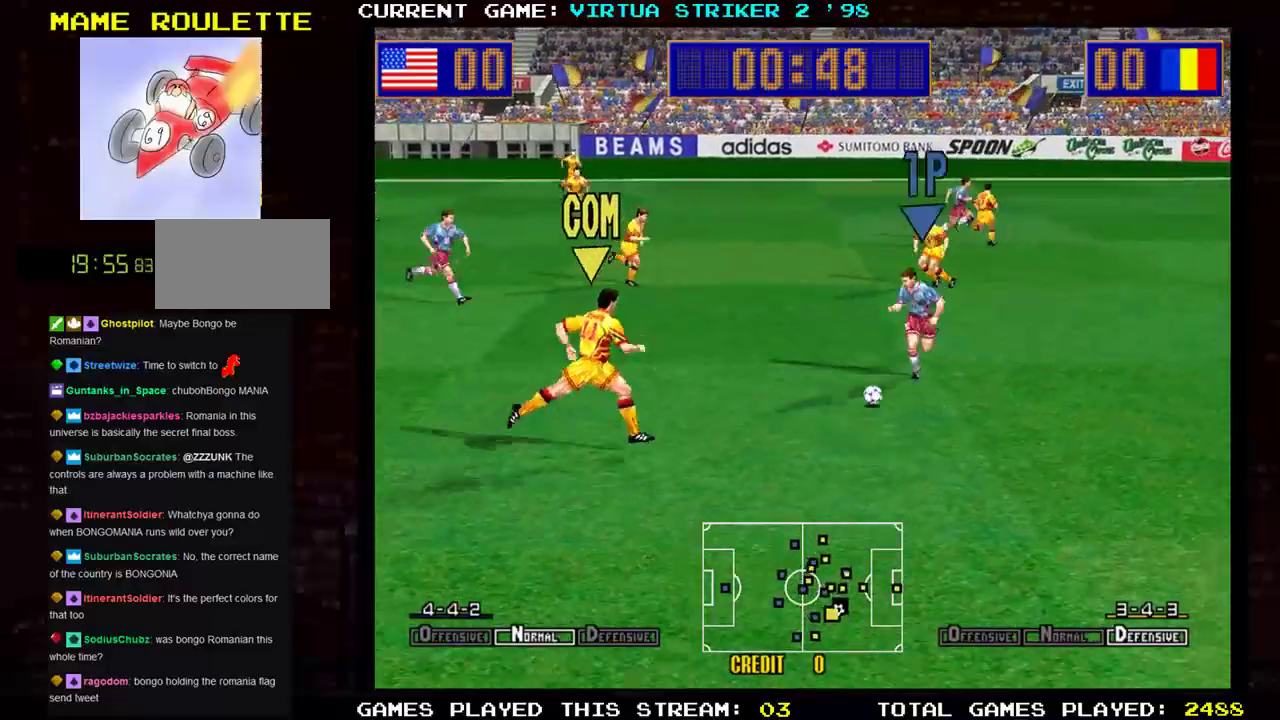
{"buttons": [], "left_stick": "down-right", "events": []}
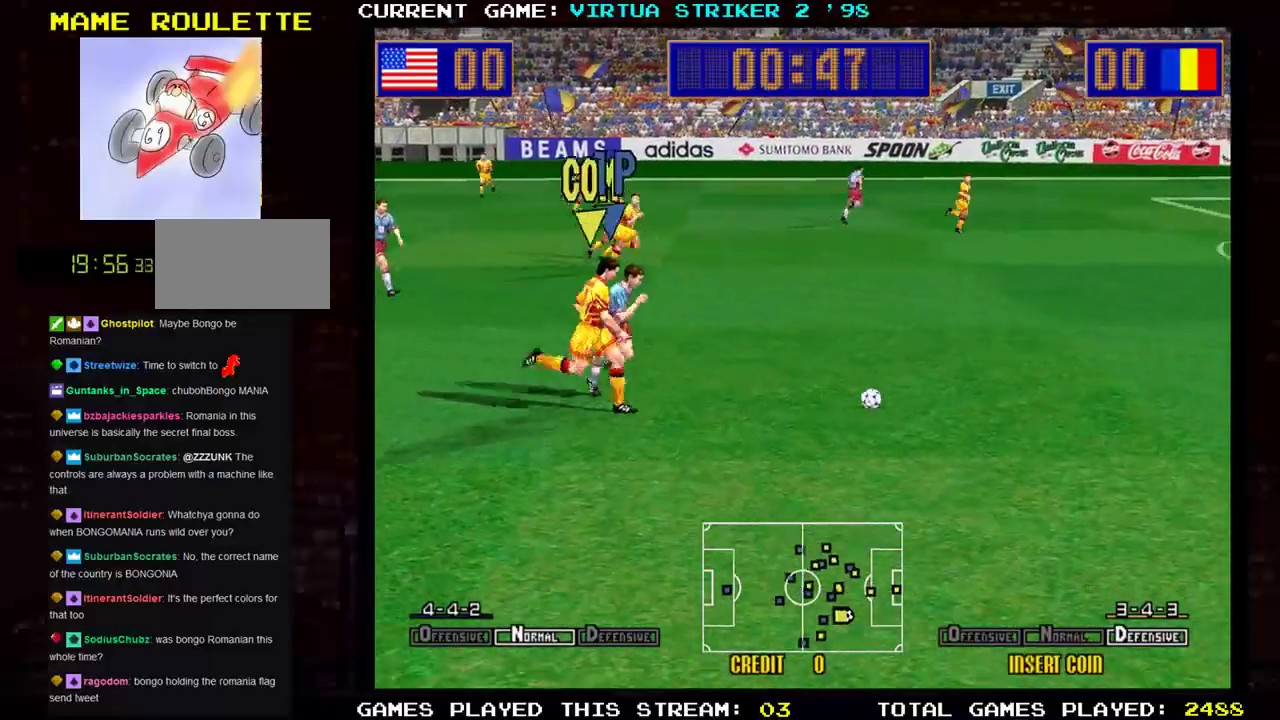
{"buttons": [], "left_stick": "right", "events": [[100, "left_stick", "right"]]}
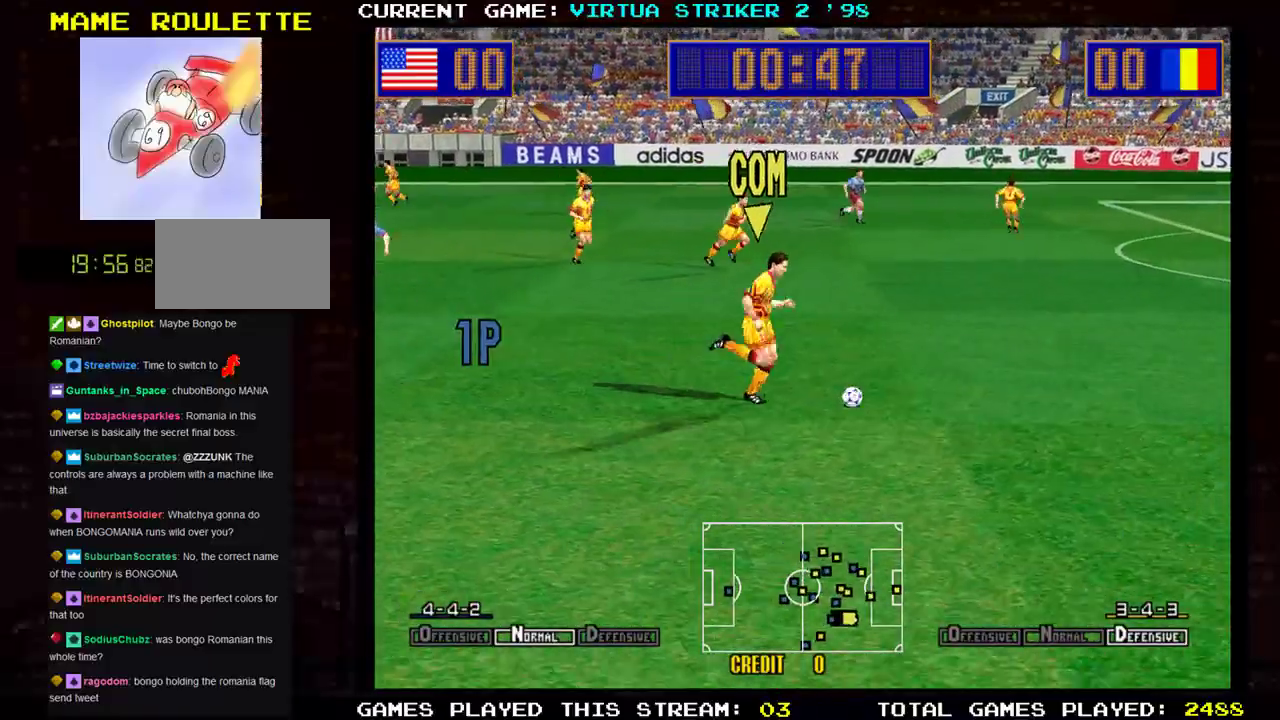
{"buttons": [], "left_stick": "right", "events": []}
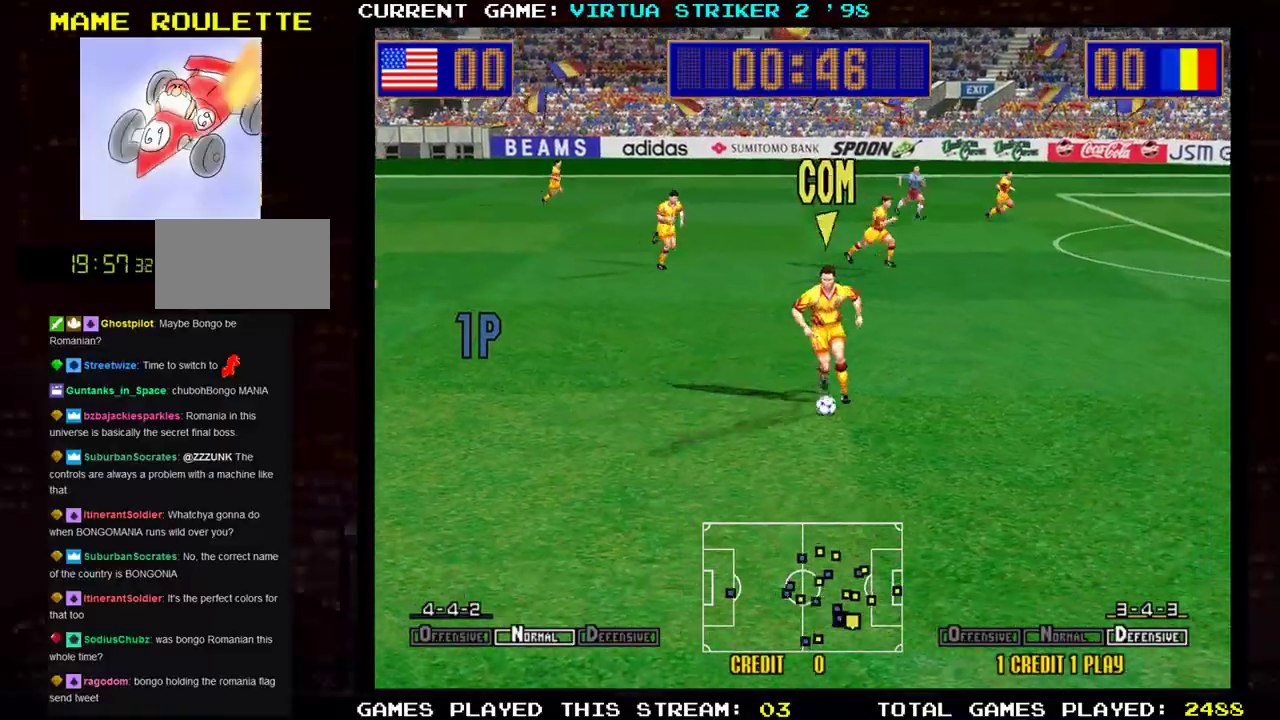
{"buttons": [], "left_stick": "down-right", "events": [[233, "left_stick", "down-right"]]}
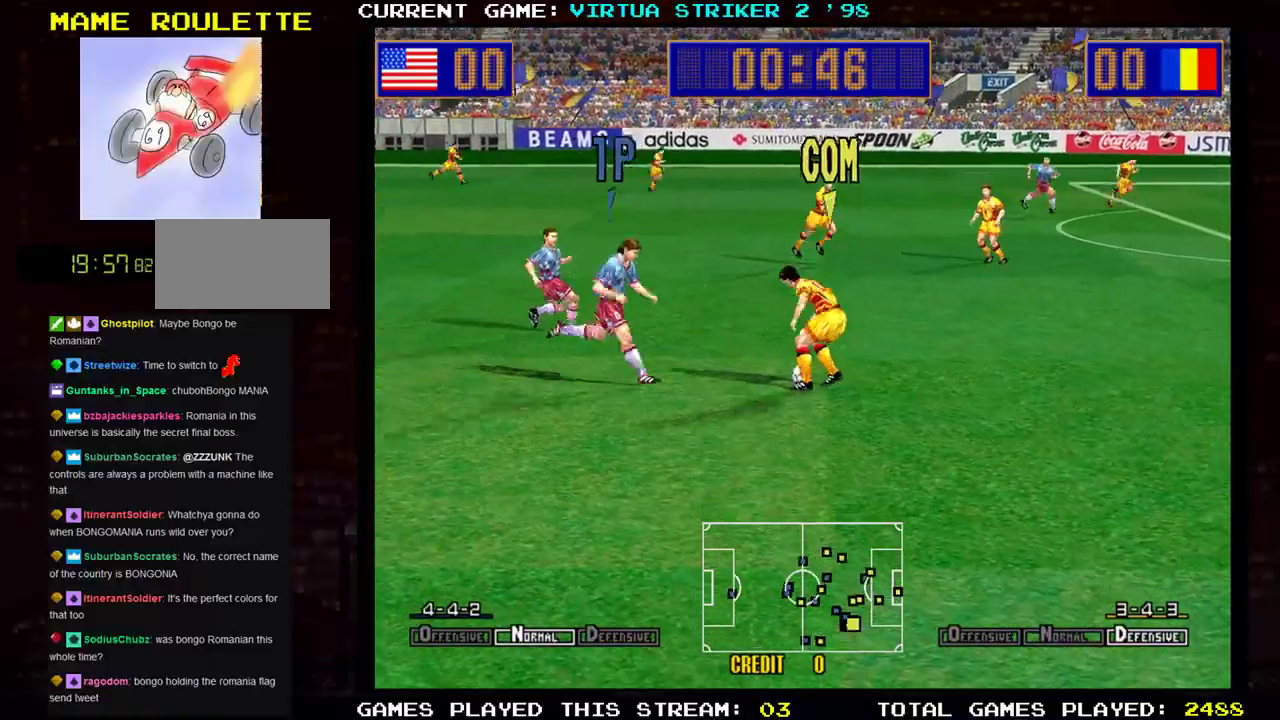
{"buttons": [], "left_stick": "right", "events": [[334, "left_stick", "right"]]}
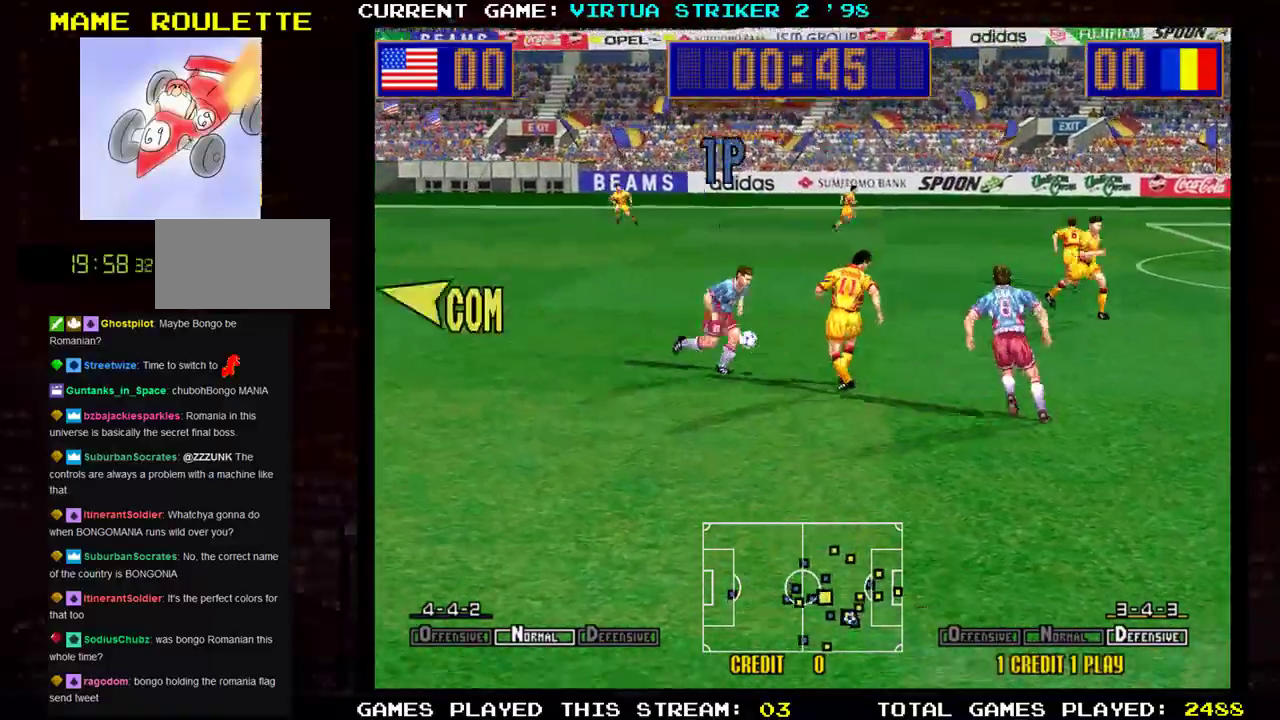
{"buttons": [], "left_stick": "up-right", "events": [[50, "left_stick", "up-right"]]}
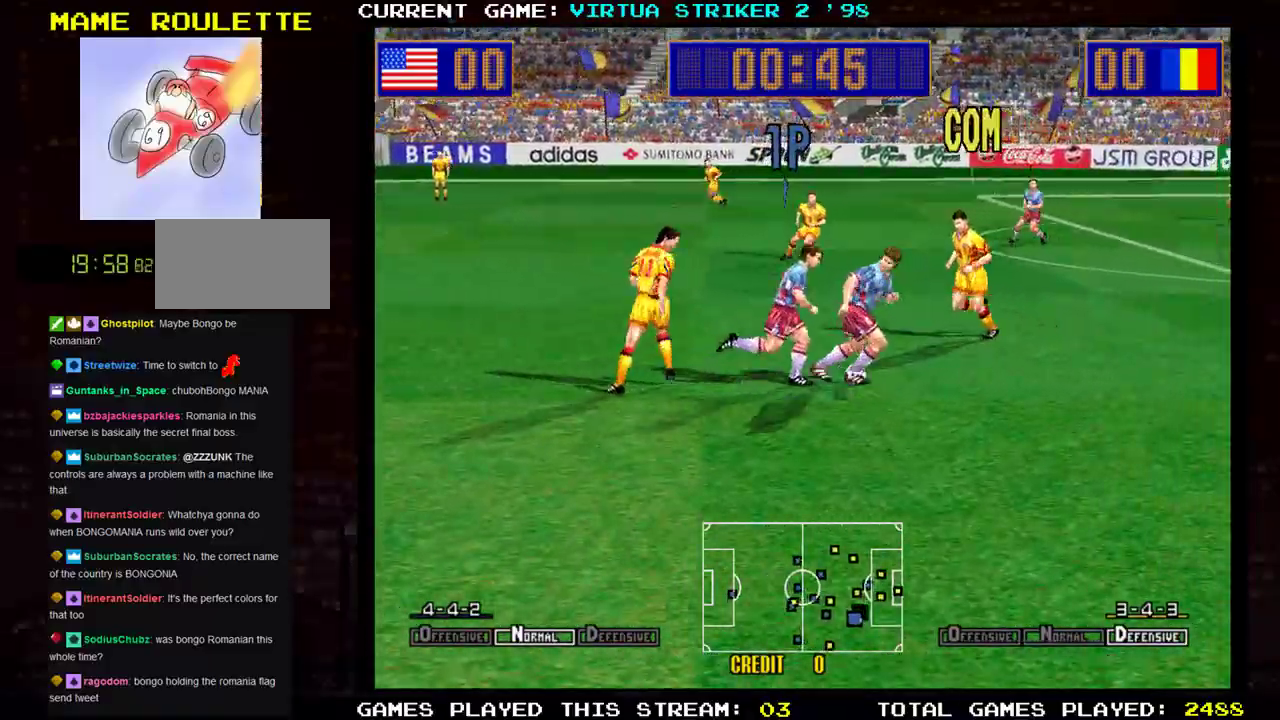
{"buttons": ["R1"], "left_stick": "right", "events": [[101, "left_stick", "right"], [451, "R1", "down"]]}
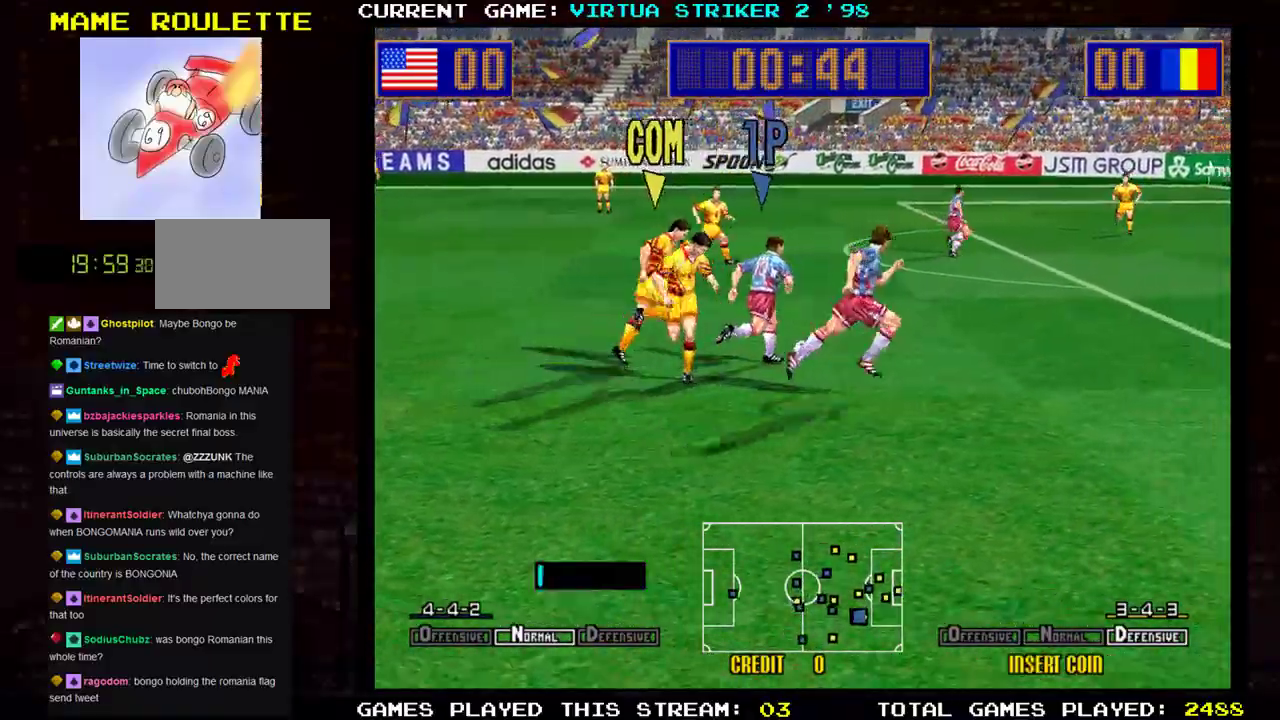
{"buttons": [], "left_stick": "right", "events": [[434, "R1", "up"]]}
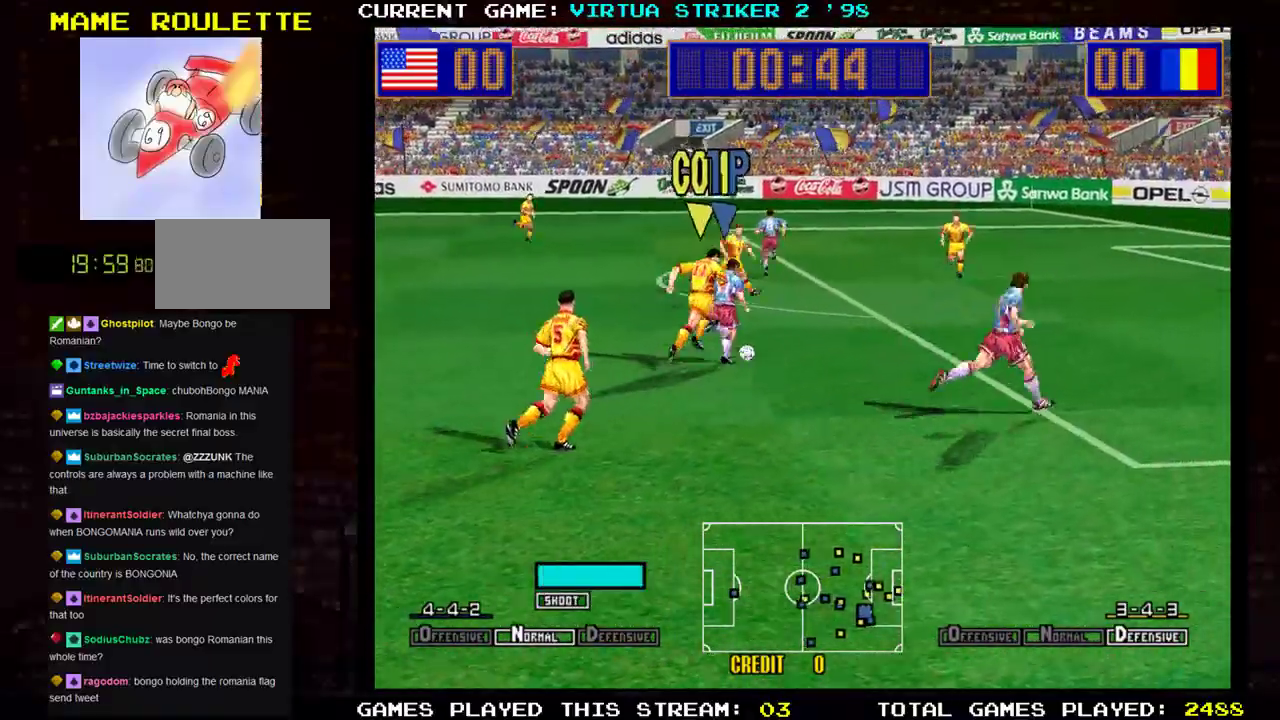
{"buttons": [], "left_stick": "right", "events": []}
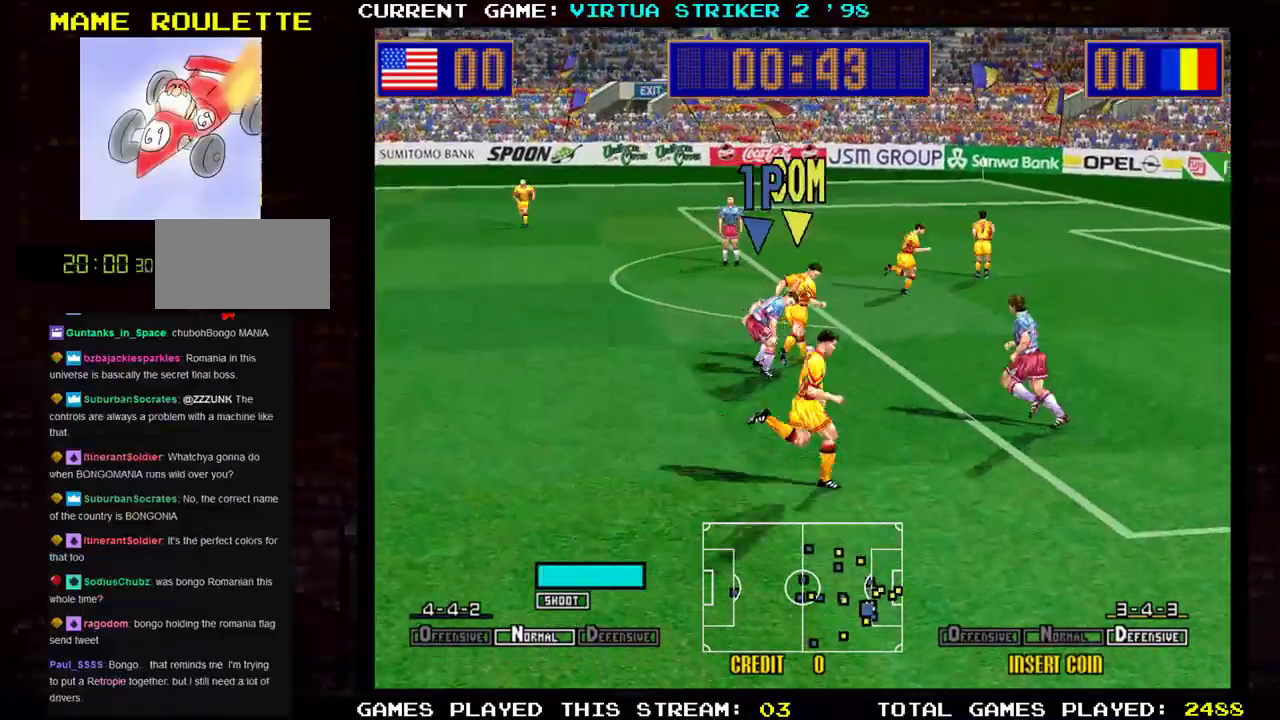
{"buttons": [], "left_stick": "up-left", "events": [[317, "left_stick", "up"], [484, "left_stick", "up-left"]]}
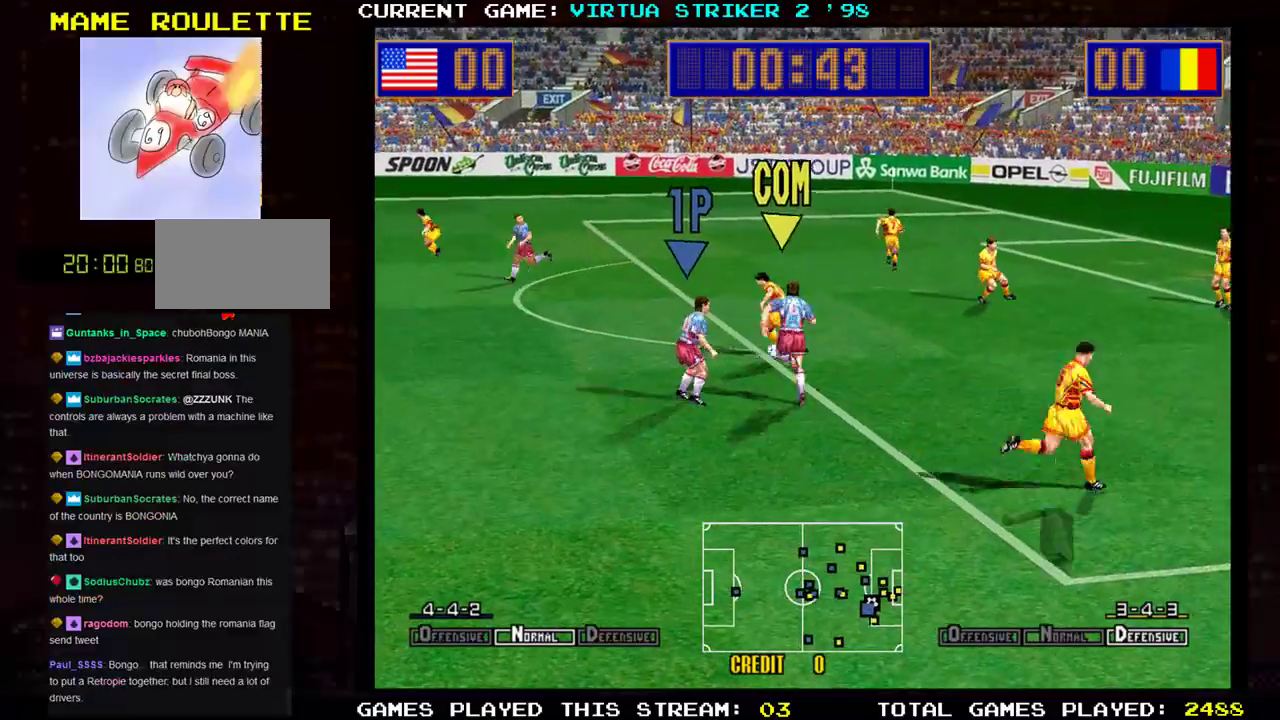
{"buttons": [], "left_stick": "up-left", "events": []}
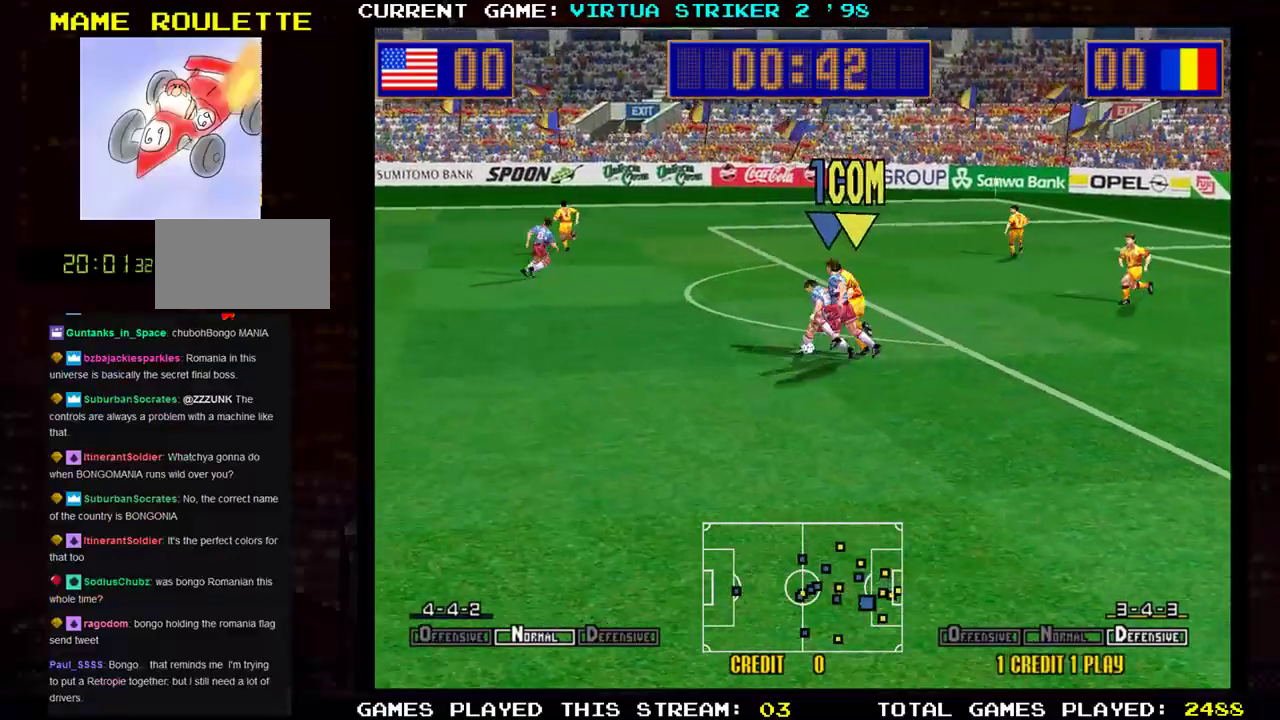
{"buttons": [], "left_stick": "right", "events": [[84, "left_stick", "right"]]}
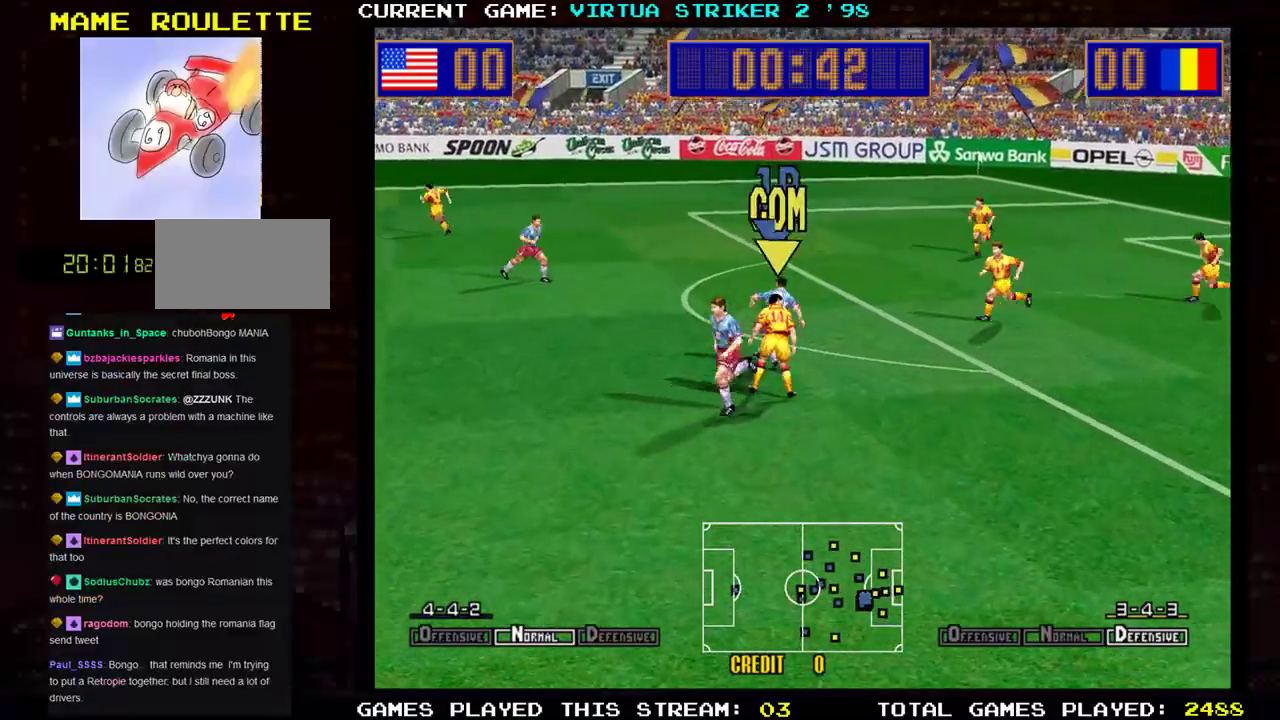
{"buttons": [], "left_stick": "right", "events": []}
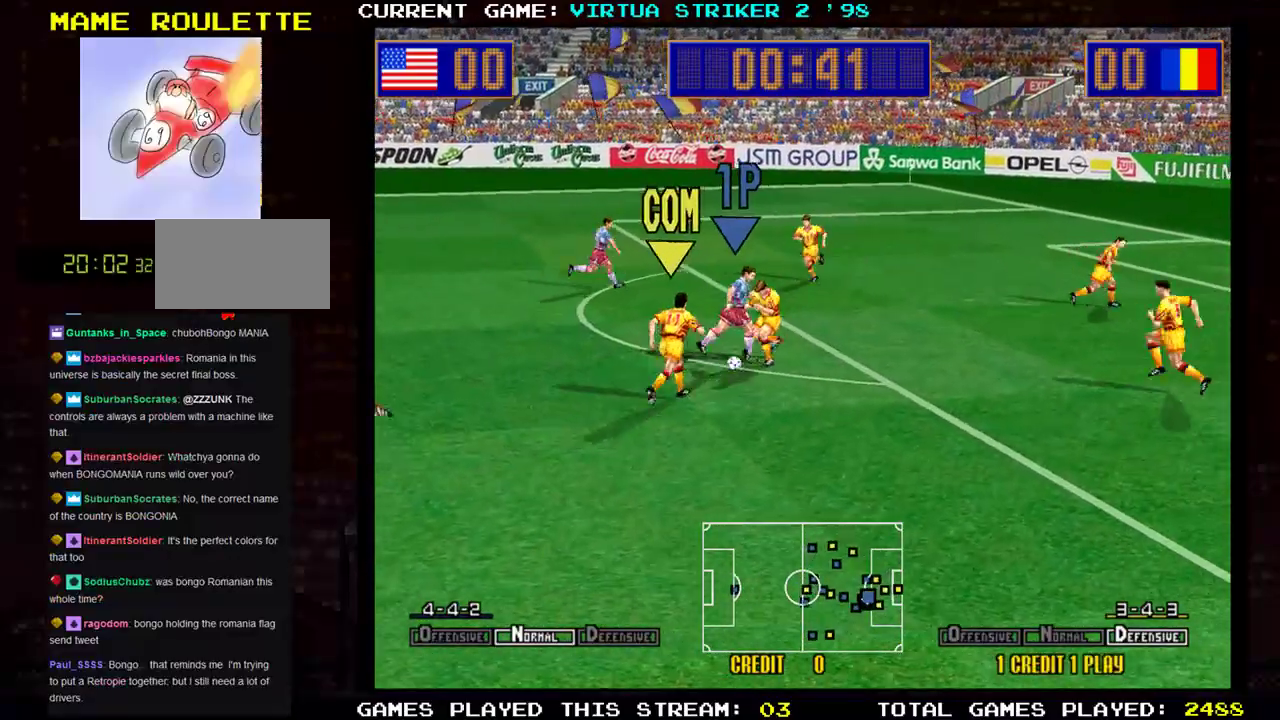
{"buttons": [], "left_stick": "right", "events": []}
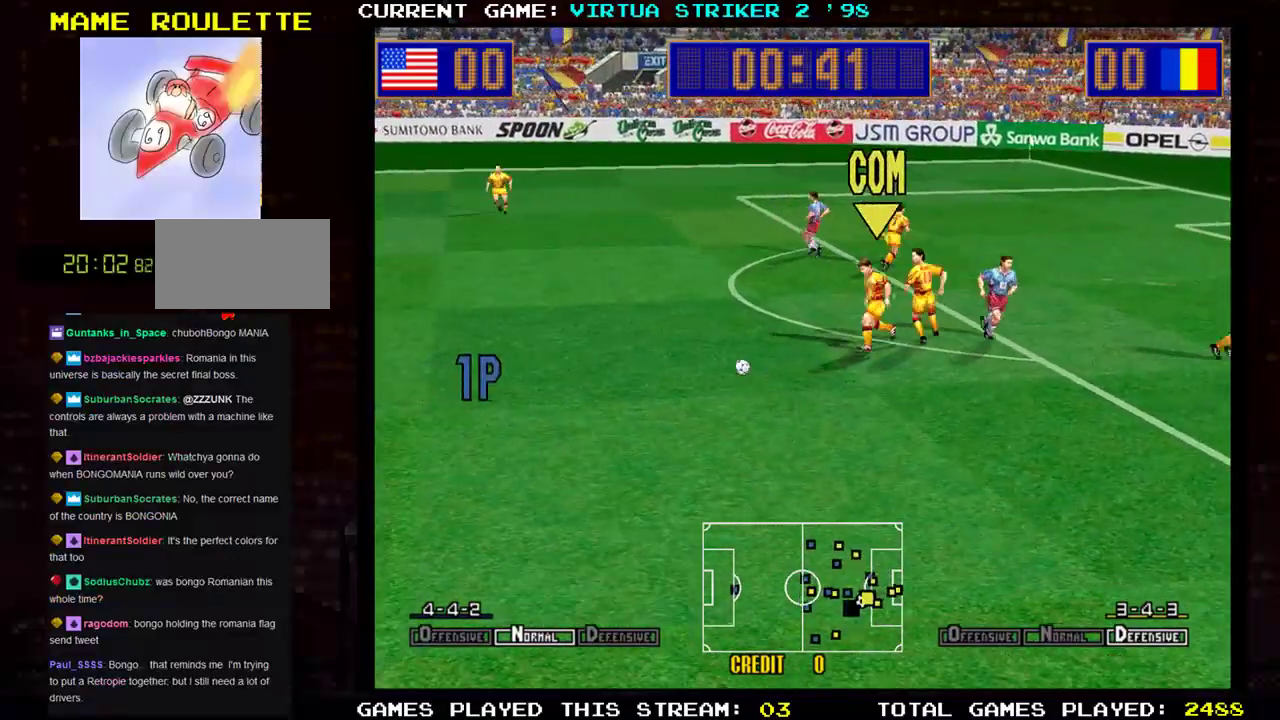
{"buttons": [], "left_stick": "down-left", "events": [[117, "left_stick", "down-right"], [350, "left_stick", "down-left"]]}
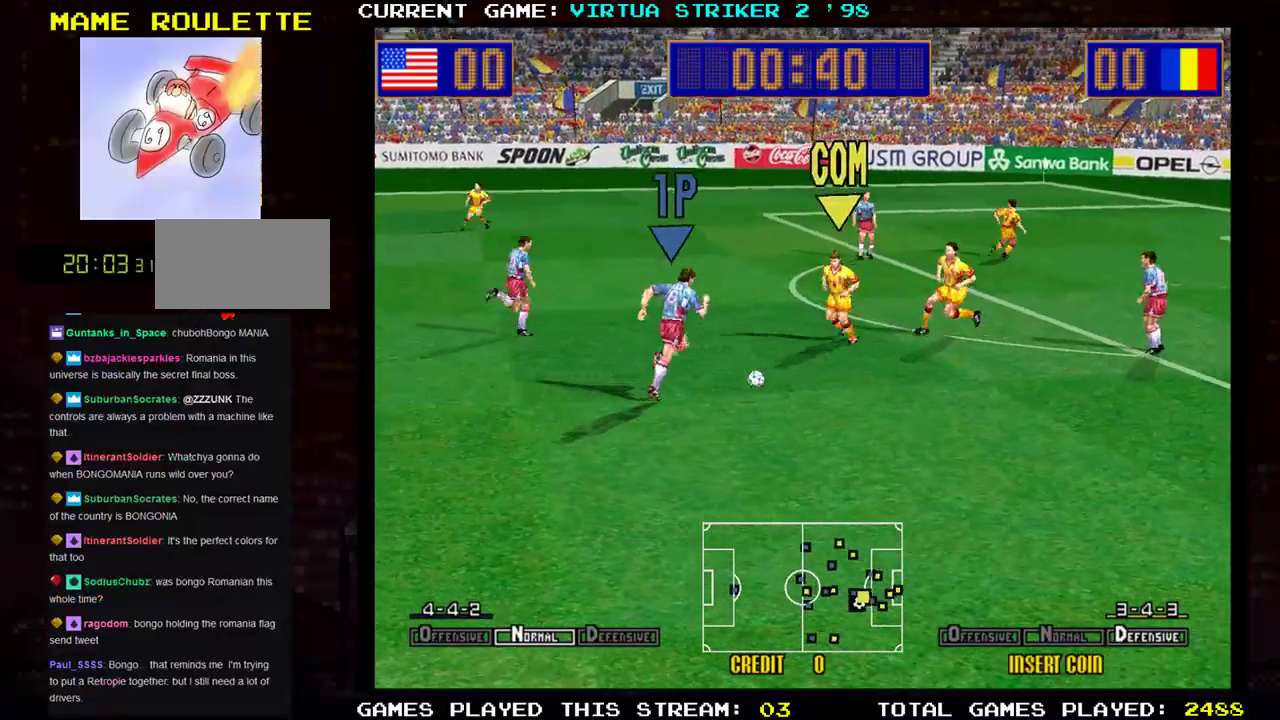
{"buttons": [], "left_stick": "right", "events": [[150, "left_stick", "right"]]}
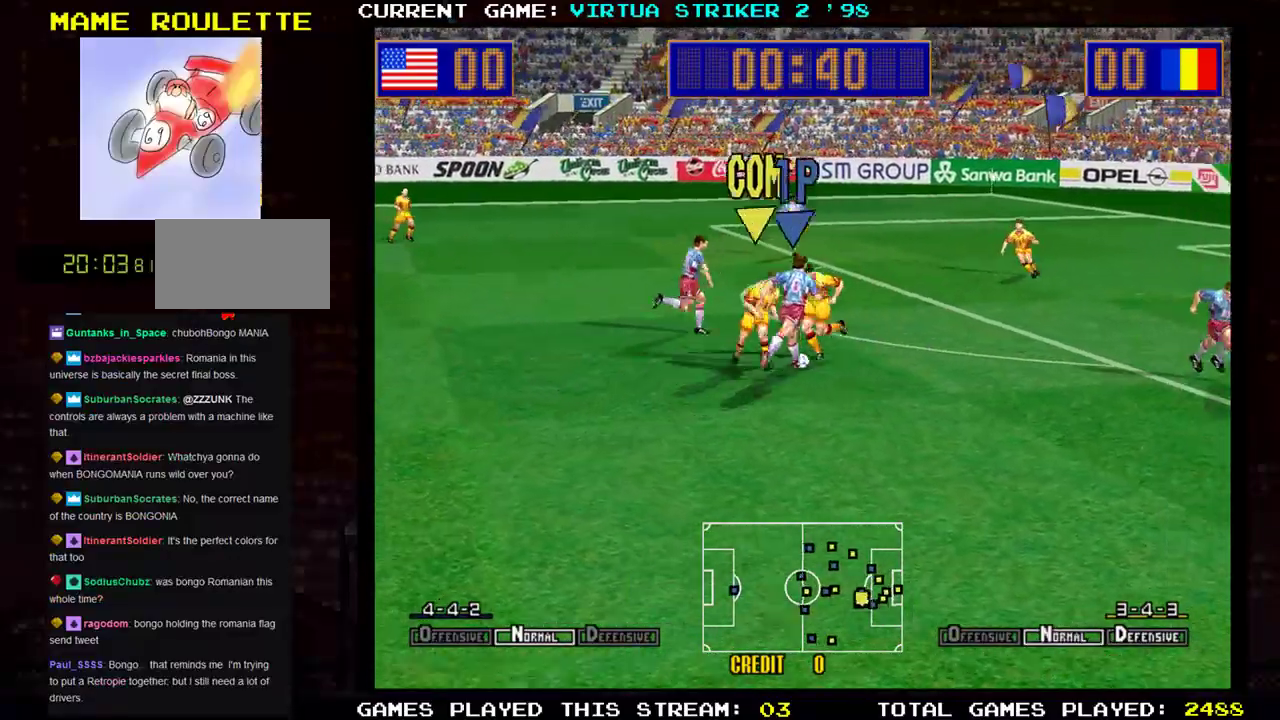
{"buttons": [], "left_stick": "right", "events": []}
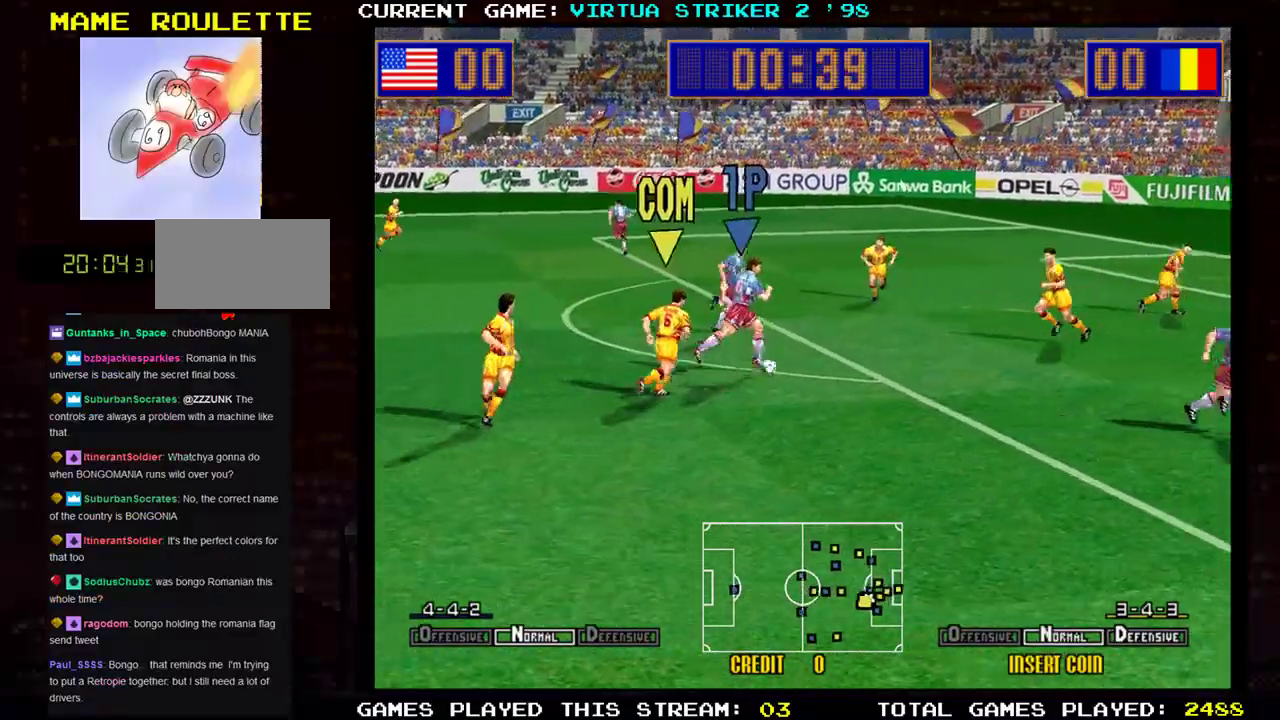
{"buttons": ["R1"], "left_stick": "right", "events": [[250, "R1", "down"]]}
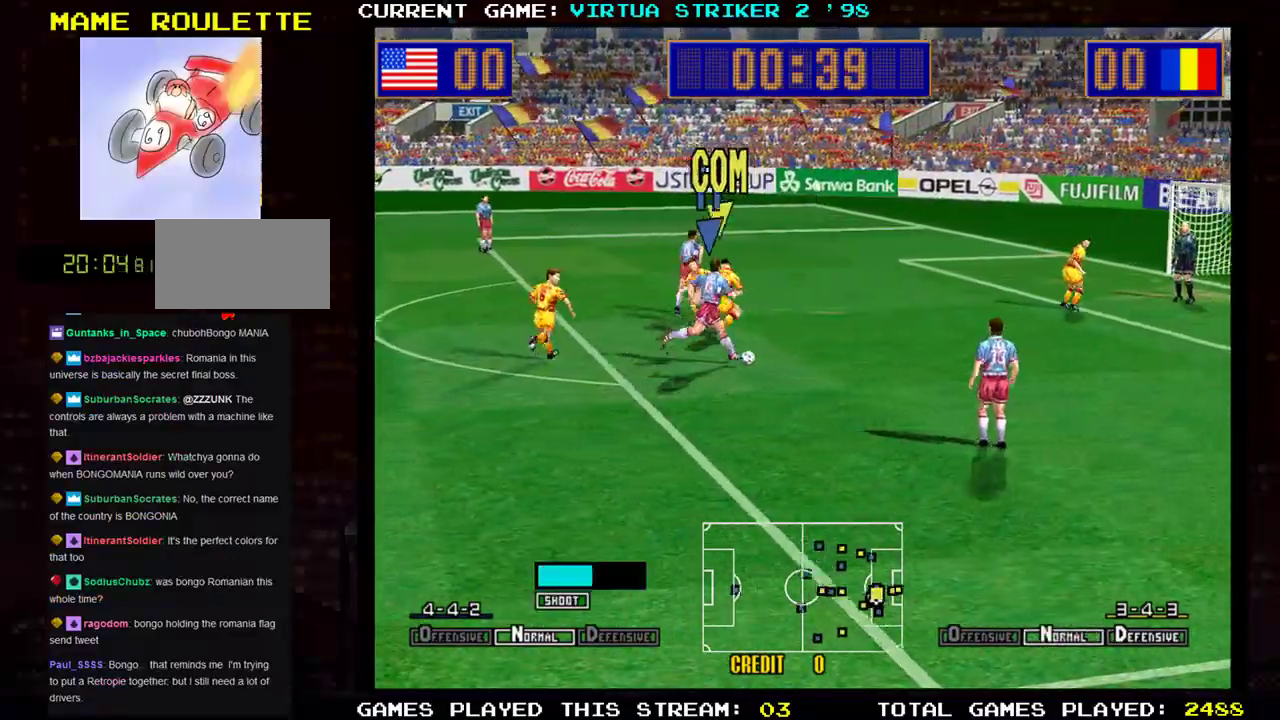
{"buttons": [], "left_stick": "right", "events": [[83, "R1", "up"]]}
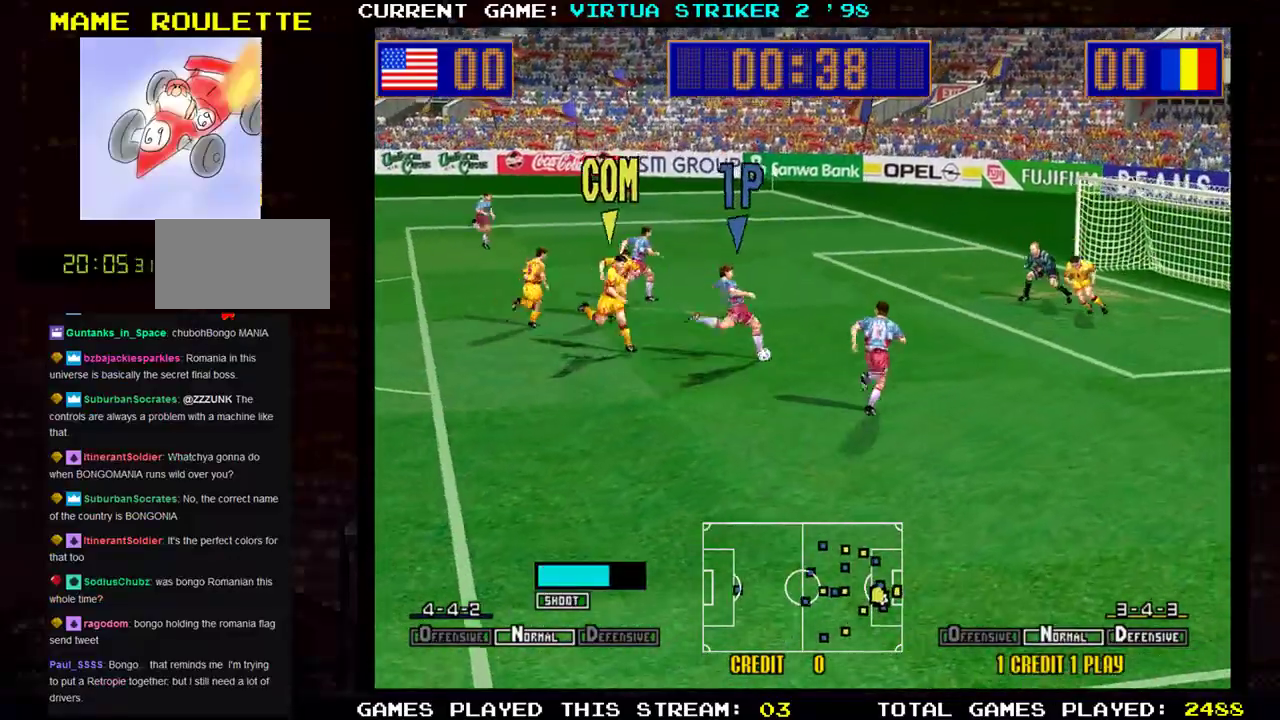
{"buttons": [], "left_stick": "center", "events": [[434, "left_stick", "center"]]}
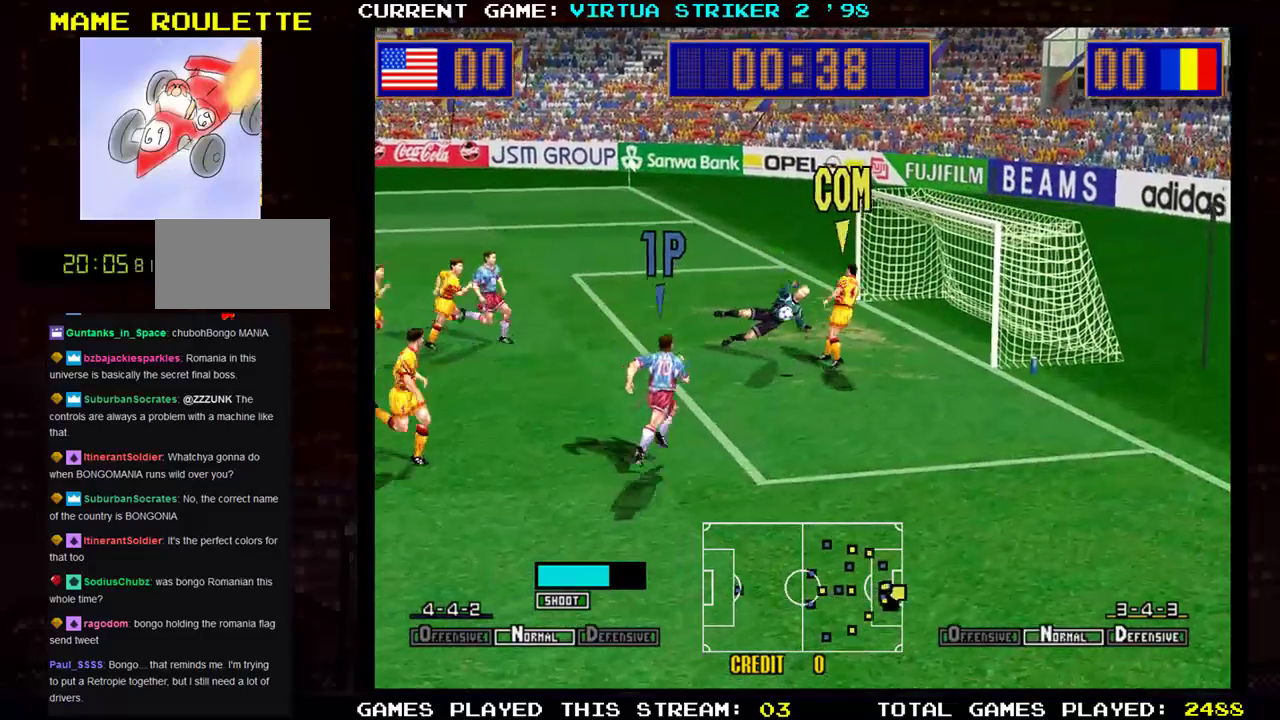
{"buttons": [], "left_stick": "right", "events": [[450, "left_stick", "right"]]}
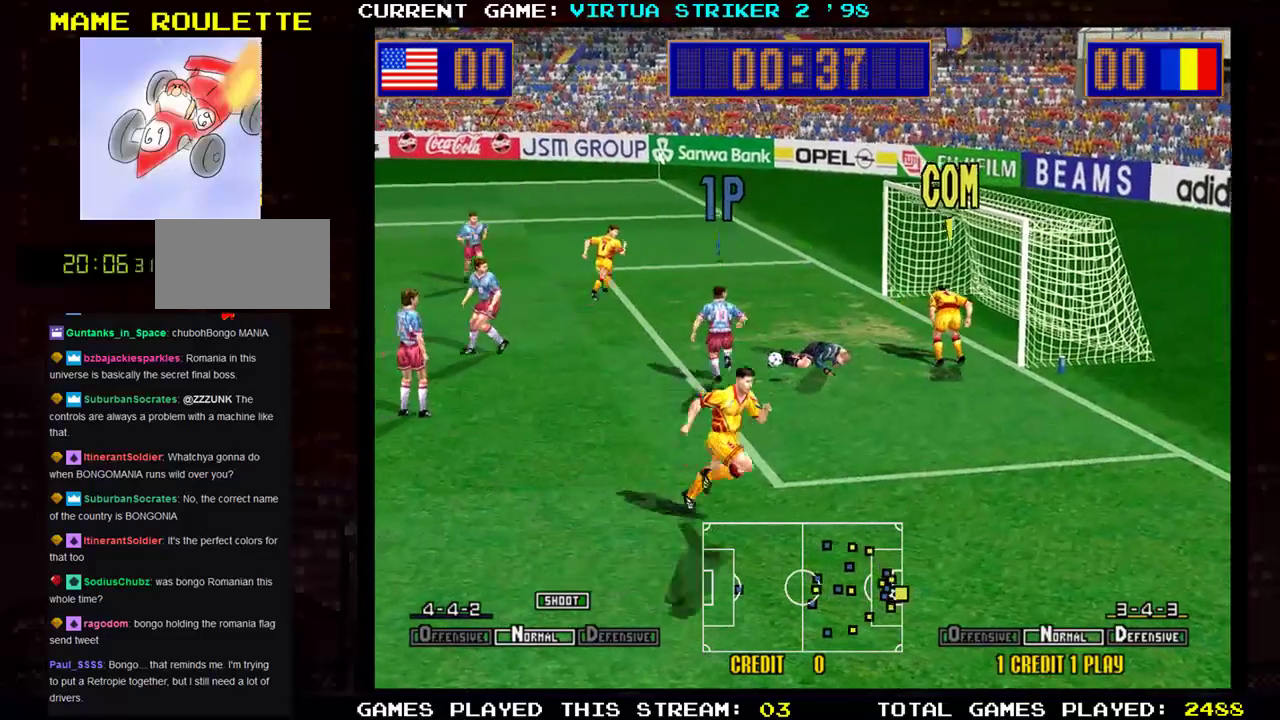
{"buttons": [], "left_stick": "right", "events": [[17, "R1", "down"], [84, "R1", "up"], [167, "R1", "down"], [200, "R1", "up"], [284, "R1", "down"], [317, "R1", "up"], [417, "R1", "down"], [467, "R1", "up"]]}
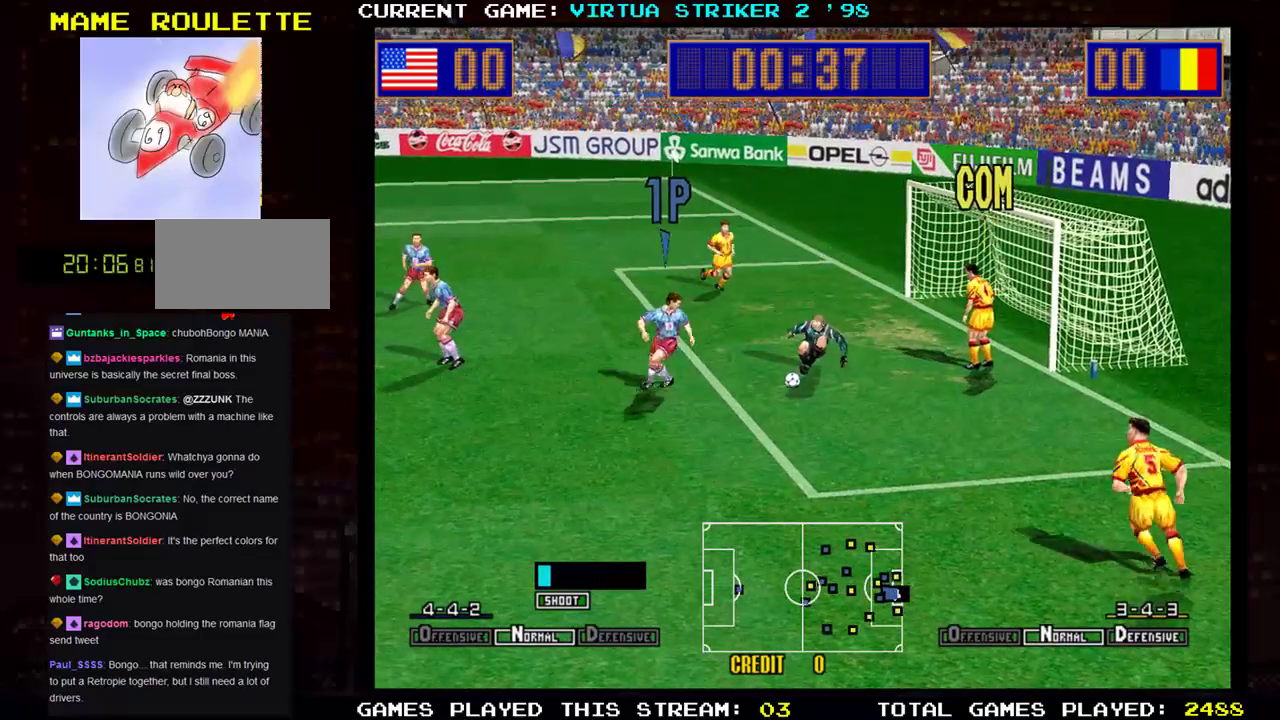
{"buttons": [], "left_stick": "right", "events": [[50, "R1", "down"], [117, "R1", "up"], [167, "R1", "down"], [250, "R1", "up"], [300, "R1", "down"], [367, "R1", "up"], [450, "R1", "down"], [484, "R1", "up"]]}
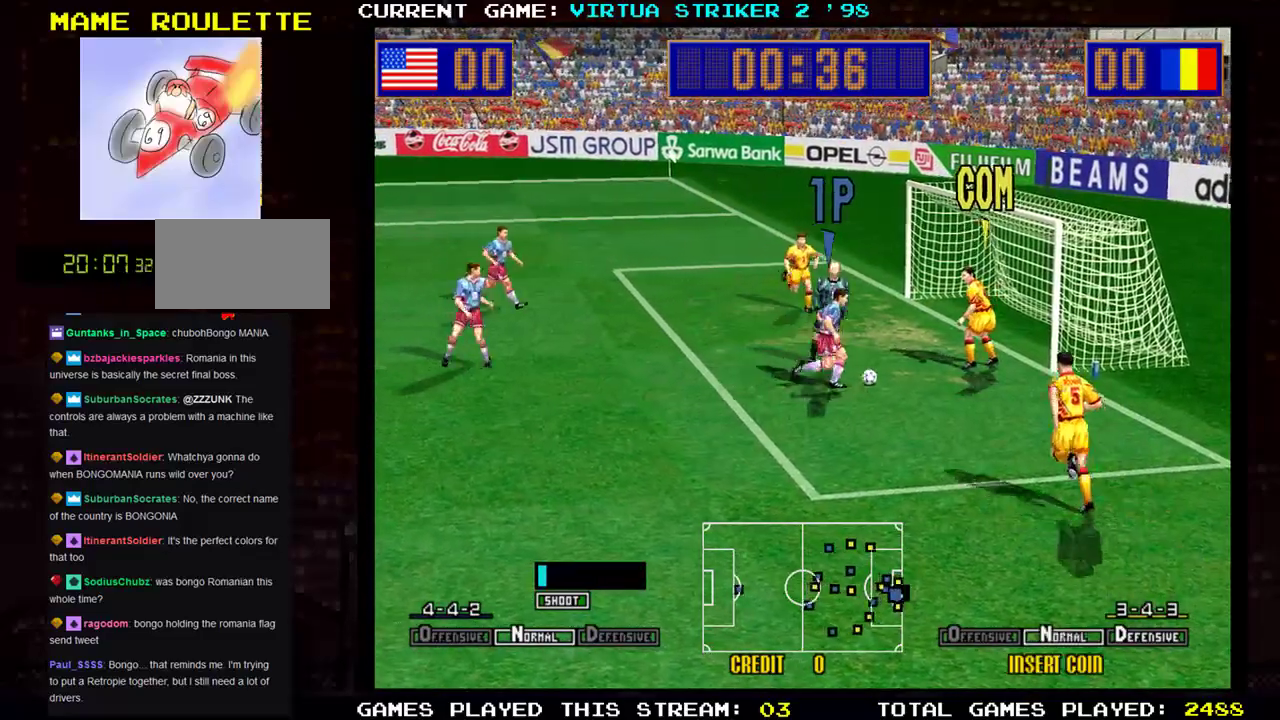
{"buttons": ["R1"], "left_stick": "right", "events": [[84, "R1", "down"], [134, "R1", "up"], [200, "R1", "down"], [250, "R1", "up"], [317, "R1", "down"], [384, "R1", "up"], [434, "R1", "down"]]}
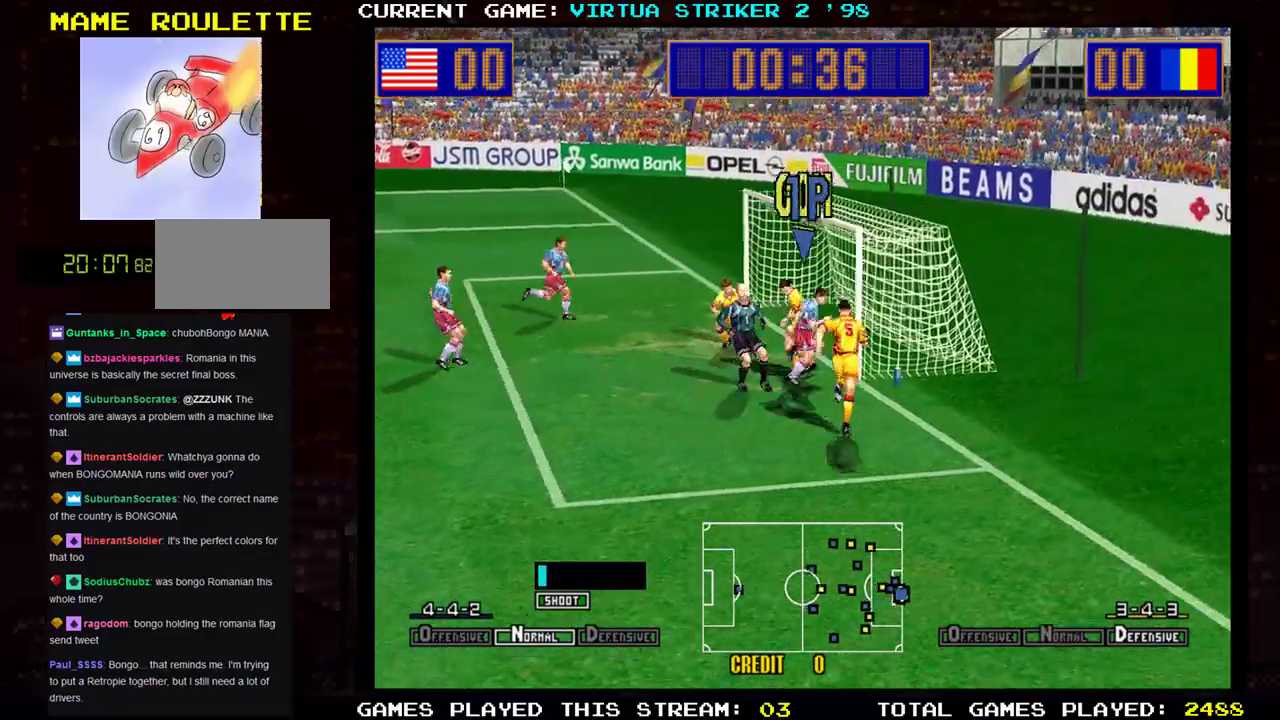
{"buttons": [], "left_stick": "center", "events": [[16, "R1", "up"], [100, "R1", "down"], [117, "left_stick", "up-right"], [167, "R1", "up"], [233, "R1", "down"], [333, "R1", "up"], [450, "R1", "down"], [484, "R1", "up"], [484, "left_stick", "center"]]}
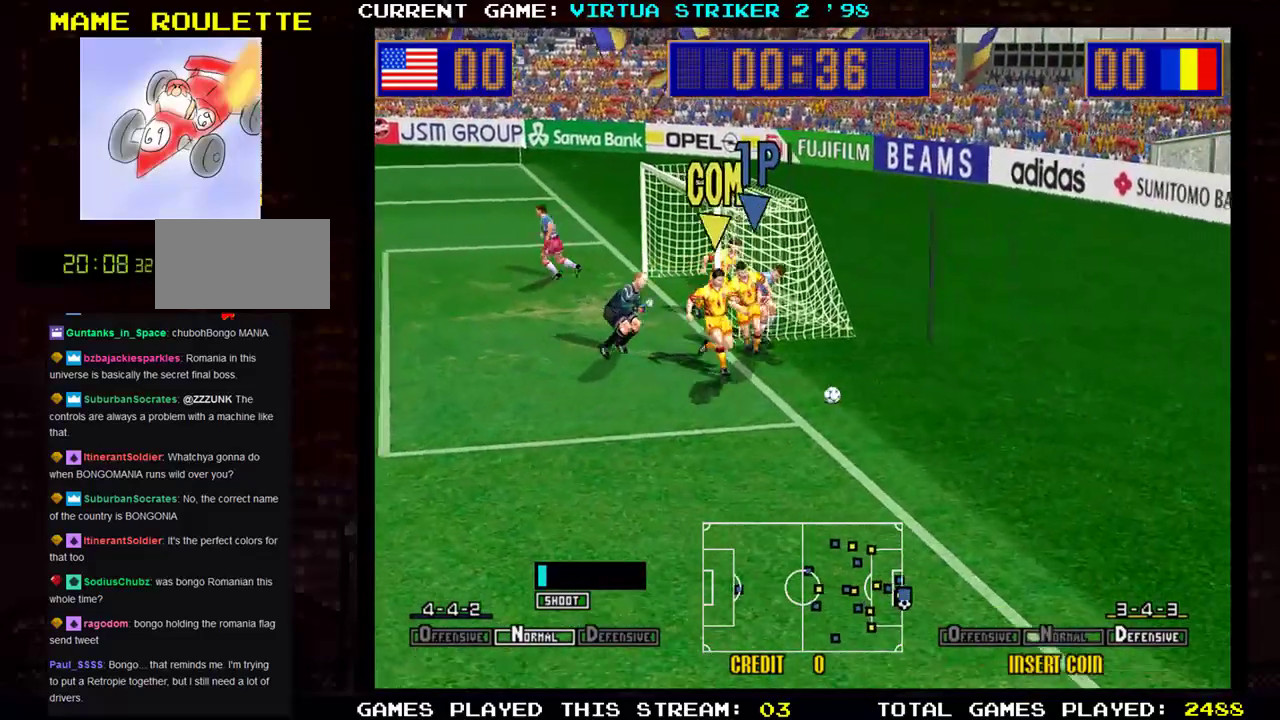
{"buttons": [], "left_stick": "center", "events": [[34, "left_stick", "left"], [84, "left_stick", "down-left"], [200, "left_stick", "center"]]}
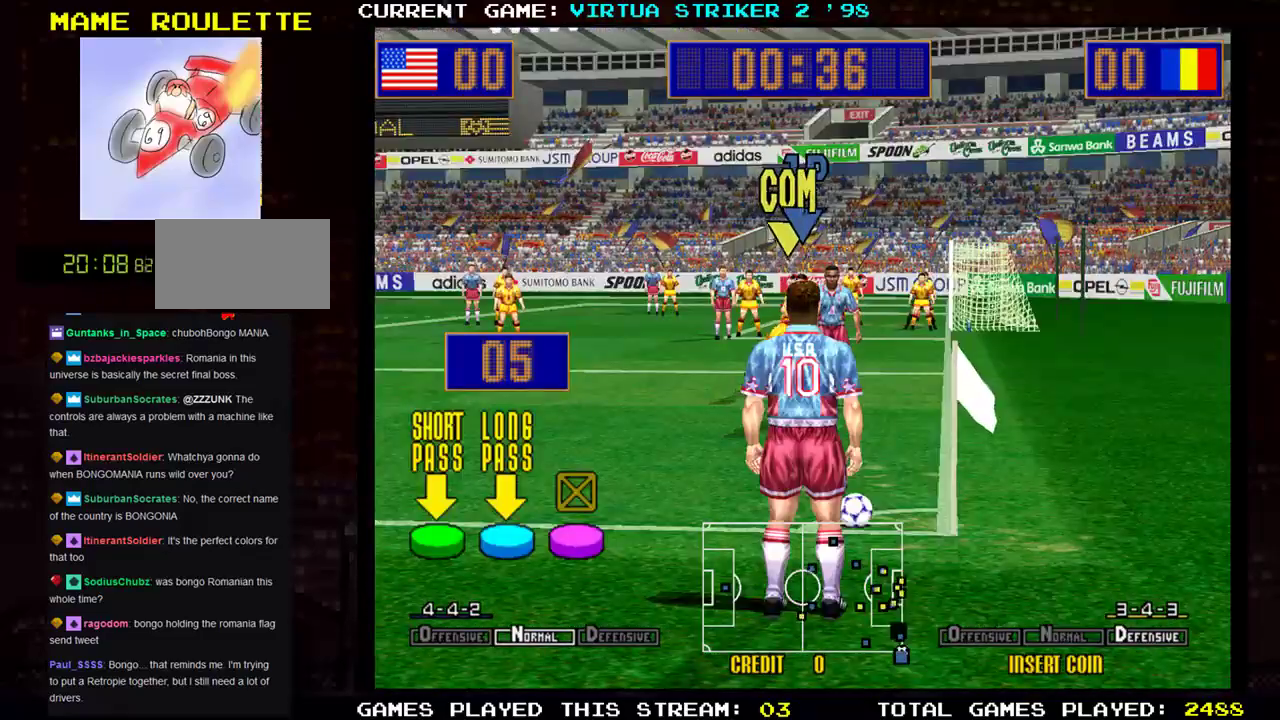
{"buttons": [], "left_stick": "center", "events": []}